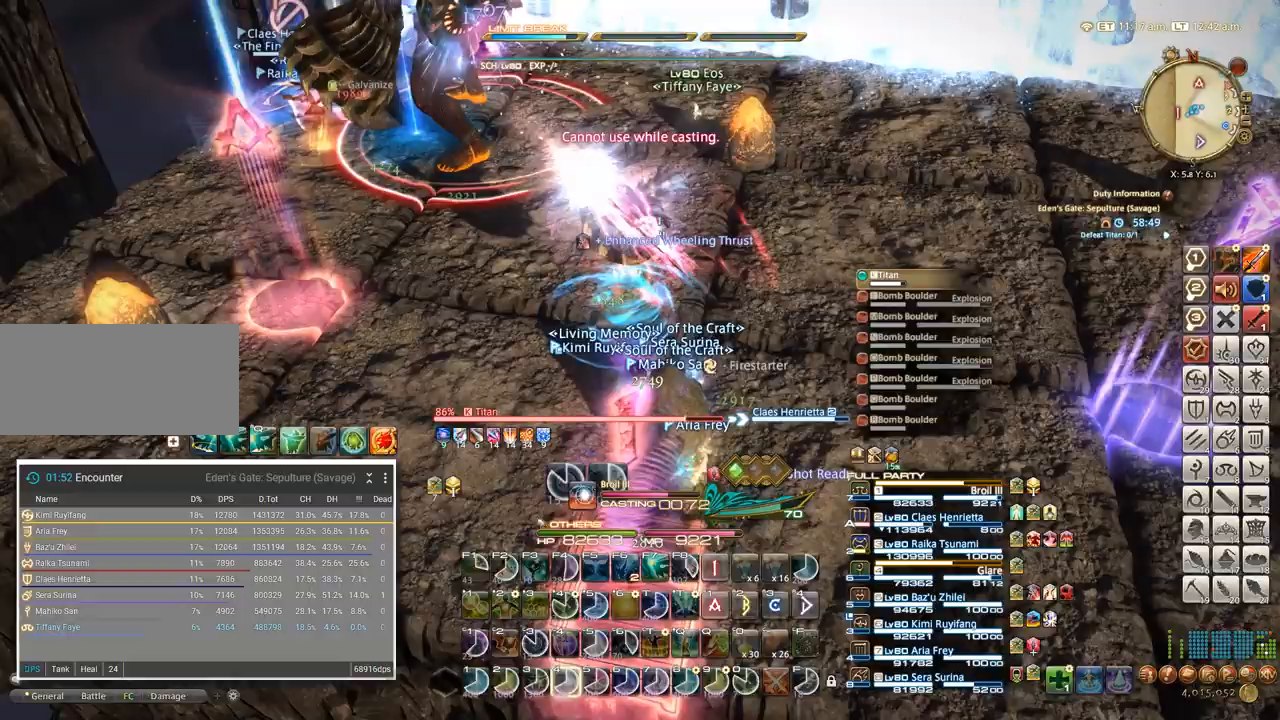
Gameplay with keyboard; each line is a JSON object with the keys held at the frame after it. "events" lists presses ("down") and releases ("up") of ".", "/", "0", "1", "2", "3", "4", "5", "6", "7", "8", "9", "a", "alt_l", "alt_r", "b", "backslash", "backspace", "c", "caps_lock", "comma", "ctrl_l", "ctrl_r", "d", "e", "equals", "escape", "f", "f1", "f10", "f11", "f12", "f2", "f3", "f4", "f5", "f6", "f7", "f8", "f9", "g", "h", "i", "j", "k", "l", "lbracket", "m", "minus", "n", "o", "p", "q", "quote", "r", "rbracket", "return", "s", "semicolon", "shift_l", "shift_r", "space", "super", "t", "tab", "tilde", "u", "v", "w", "x", "y" and "z" between this image and that frame as [ms after this image, input, new state], when the widget could be followed in between. No other keys are recorded. Mouse input is not recorded.
{"keys": [], "events": []}
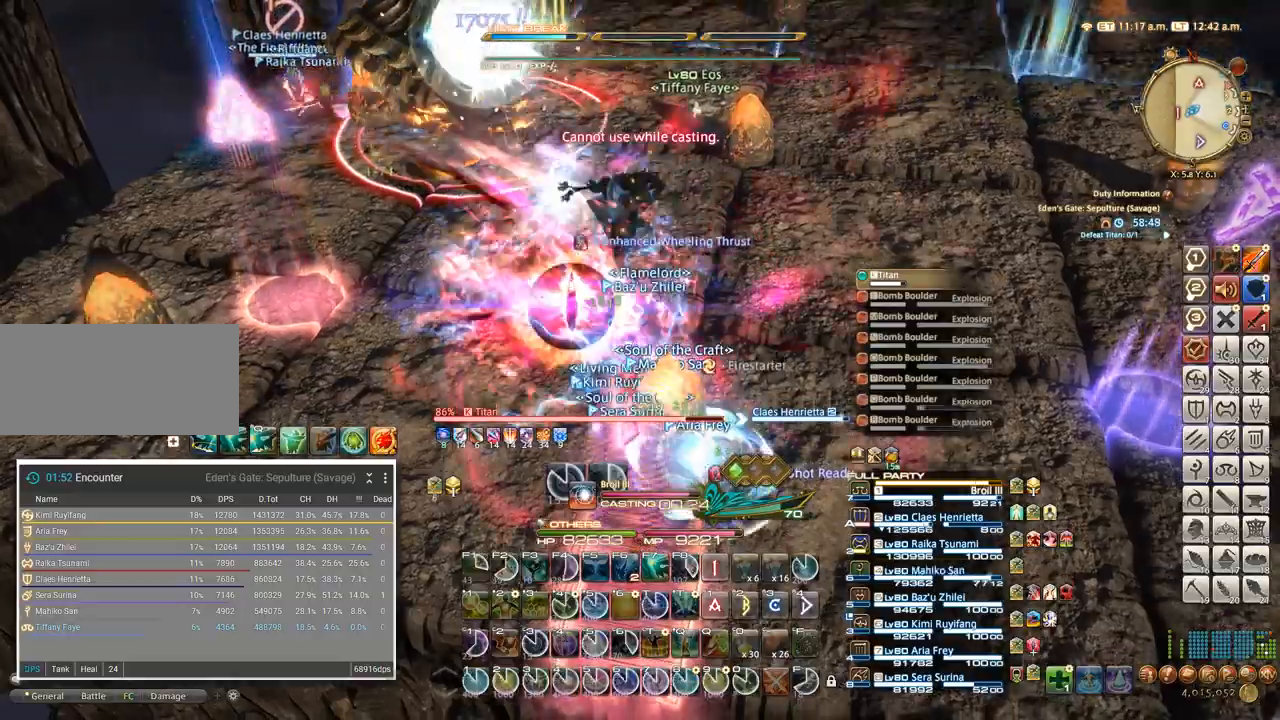
{"keys": [], "events": [[283, "d", "down"], [317, "w", "down"], [383, "d", "up"], [400, "w", "up"]]}
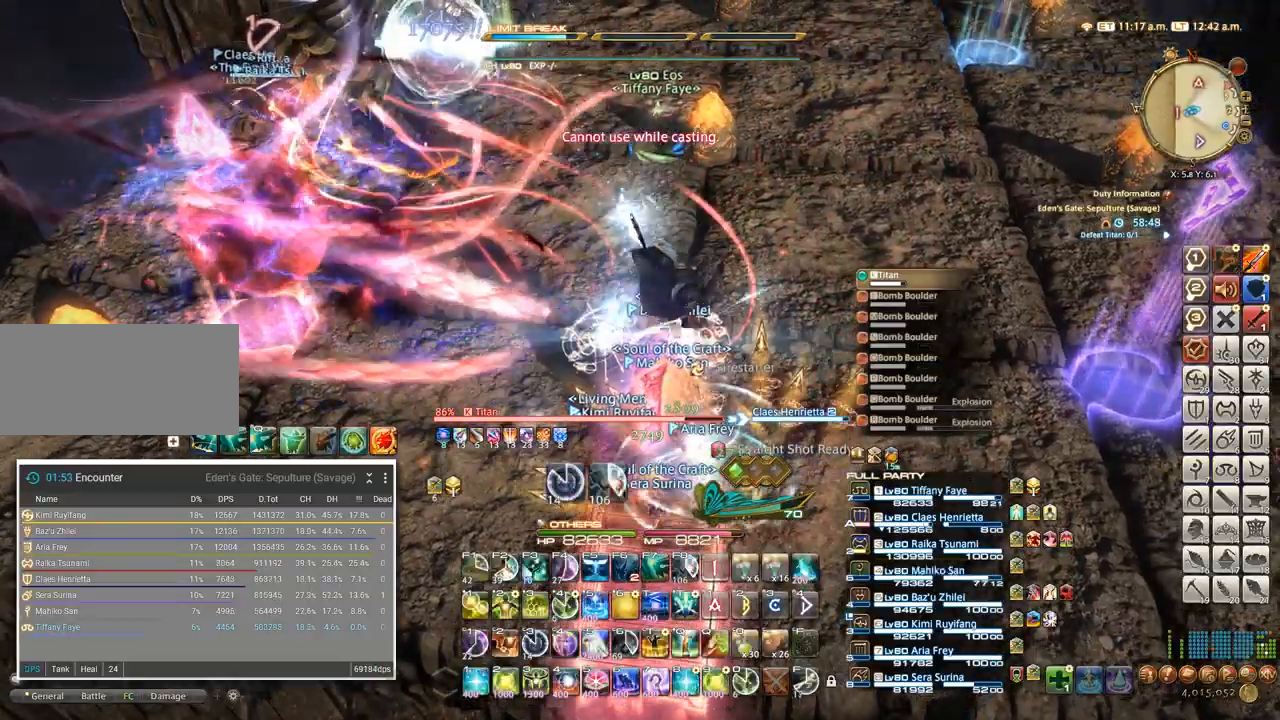
{"keys": ["w"]}
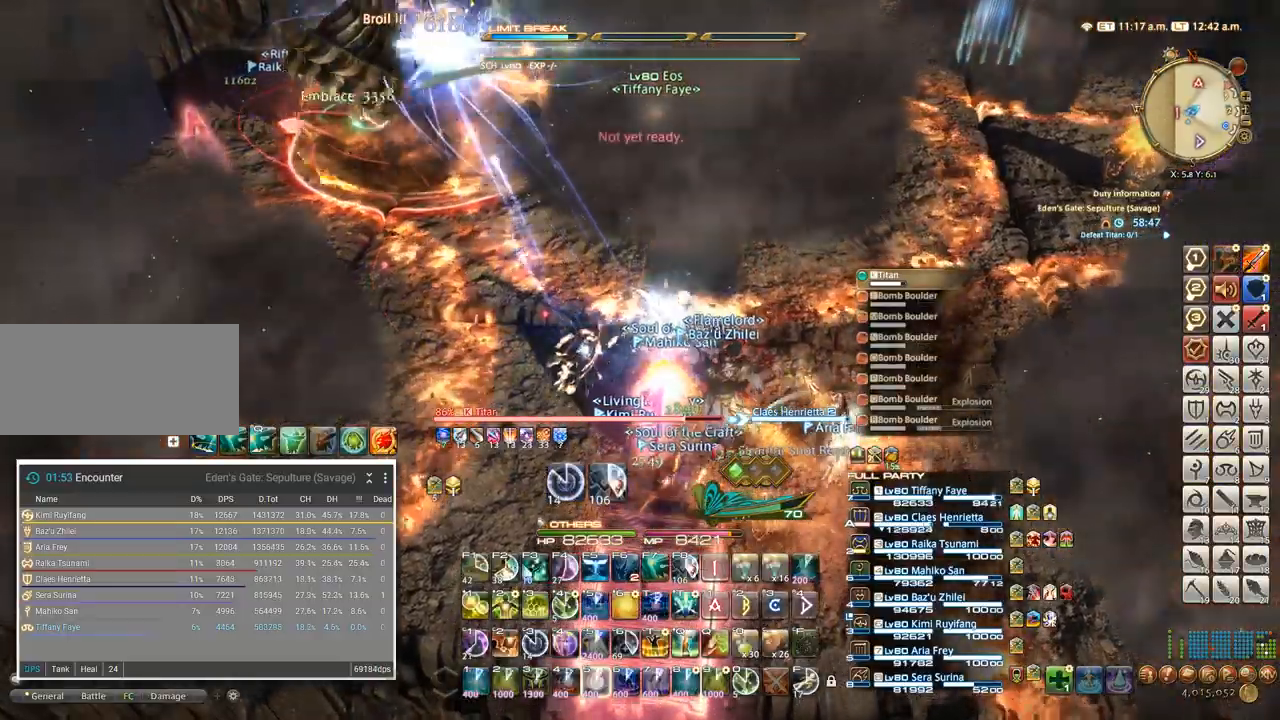
{"keys": ["w"], "events": []}
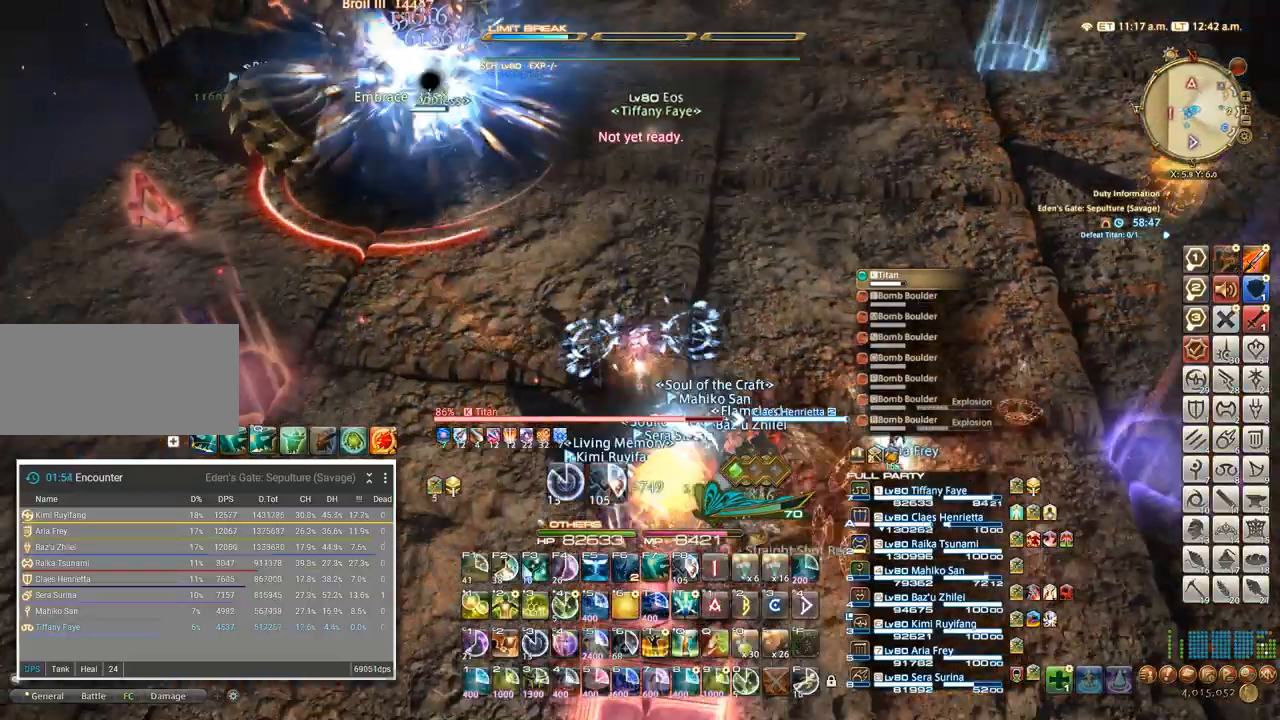
{"keys": ["w"], "events": []}